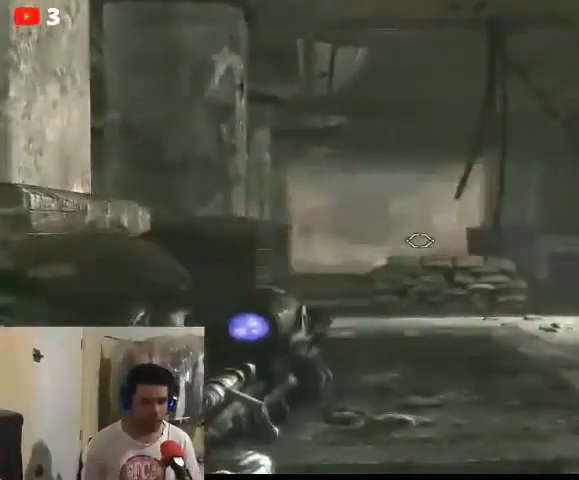
Gameplay with a controller (Xbox layout); each line is a JSON object with the inputs held at the frame after it. "events" lists button and stick changes between this image and that frame as [ms after this image, input, new state], when the widget could be followed in between.
{"buttons": ["L2"], "left_stick": "center", "right_stick": "center", "events": []}
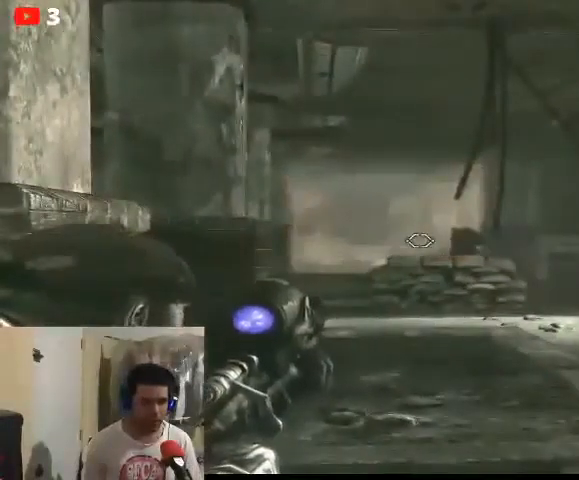
{"buttons": ["L2"], "left_stick": "center", "right_stick": "center", "events": [[100, "right_stick", "right"], [233, "right_stick", "center"]]}
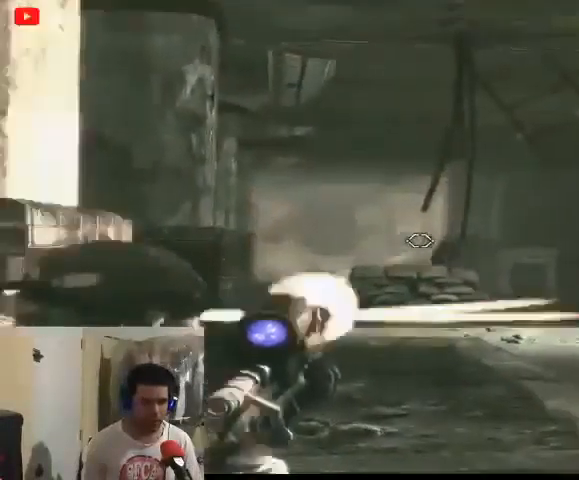
{"buttons": [], "left_stick": "center", "right_stick": "center", "events": [[33, "R2", "down"], [233, "R2", "up"], [367, "L2", "up"]]}
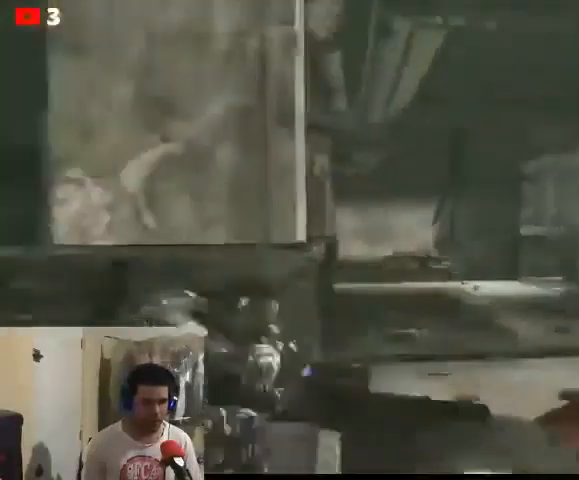
{"buttons": [], "left_stick": "left", "right_stick": "center", "events": [[400, "left_stick", "left"]]}
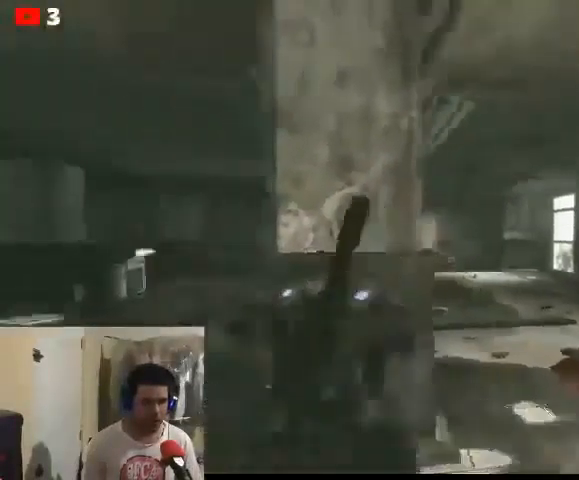
{"buttons": [], "left_stick": "center", "right_stick": "center", "events": [[267, "left_stick", "center"]]}
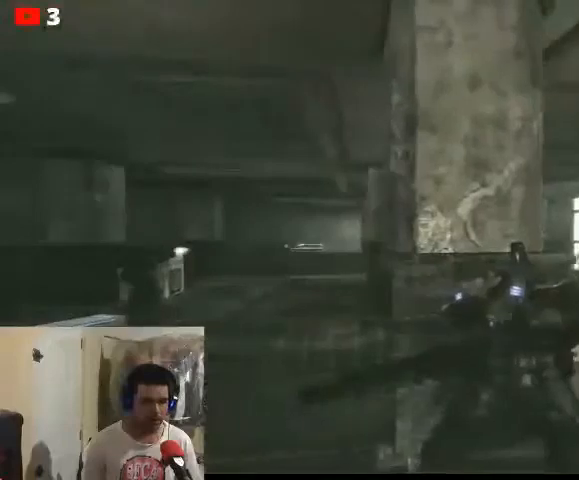
{"buttons": [], "left_stick": "center", "right_stick": "center", "events": [[267, "left_stick", "left"], [267, "right_stick", "left"], [433, "left_stick", "center"], [467, "right_stick", "center"]]}
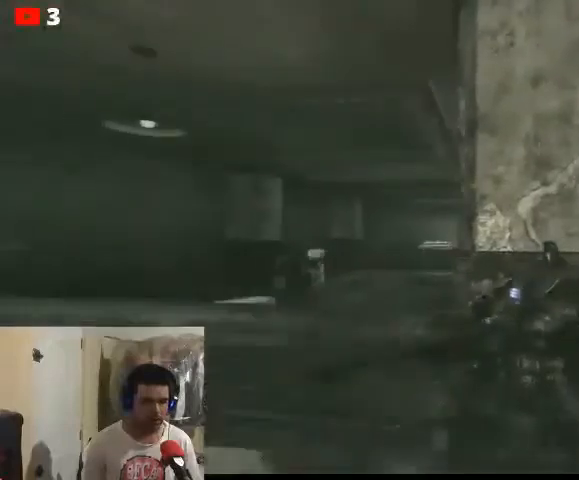
{"buttons": [], "left_stick": "center", "right_stick": "center", "events": []}
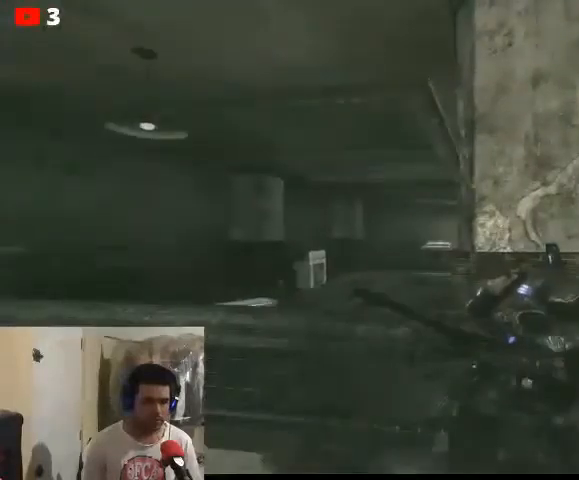
{"buttons": [], "left_stick": "center", "right_stick": "center", "events": []}
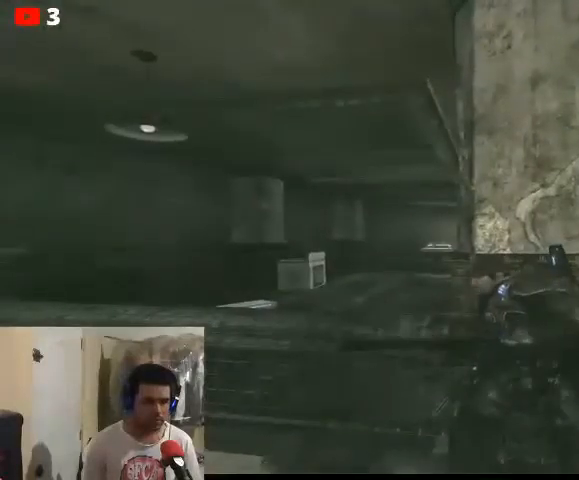
{"buttons": [], "left_stick": "center", "right_stick": "center", "events": []}
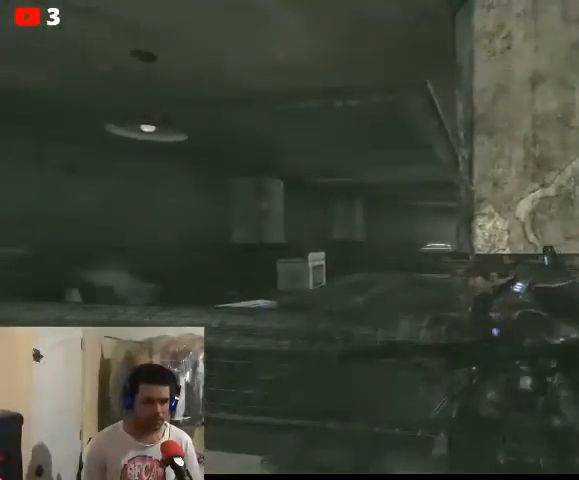
{"buttons": [], "left_stick": "center", "right_stick": "center", "events": []}
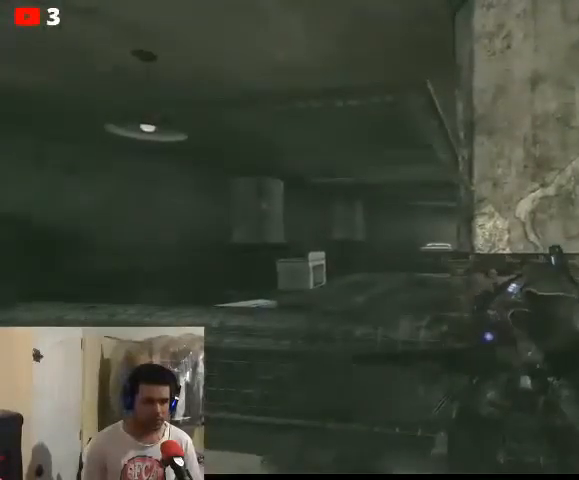
{"buttons": ["L2"], "left_stick": "center", "right_stick": "center", "events": [[333, "L2", "down"]]}
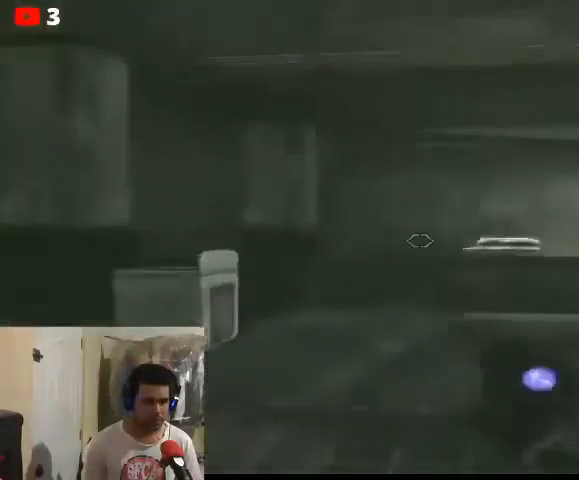
{"buttons": ["L2"], "left_stick": "center", "right_stick": "center", "events": [[233, "right_stick", "right"], [333, "right_stick", "center"]]}
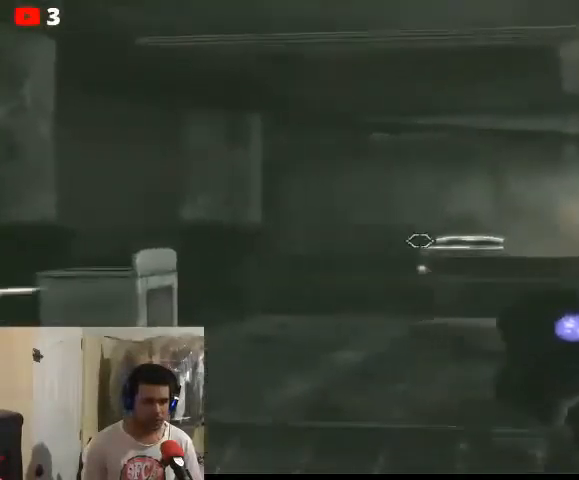
{"buttons": ["L2"], "left_stick": "center", "right_stick": "center", "events": [[133, "right_stick", "right"], [467, "right_stick", "center"]]}
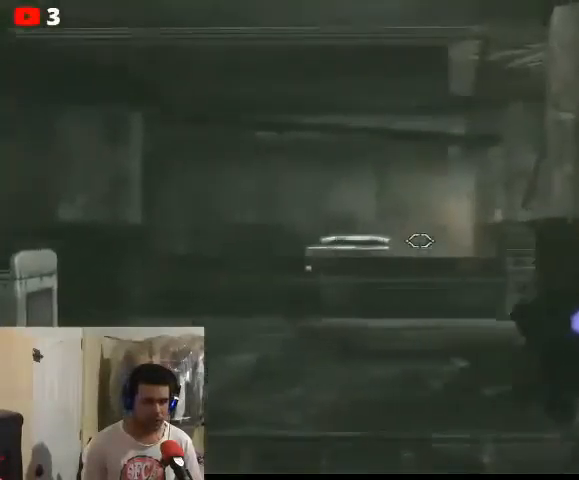
{"buttons": ["L2"], "left_stick": "center", "right_stick": "center", "events": [[67, "right_stick", "right"], [233, "right_stick", "center"]]}
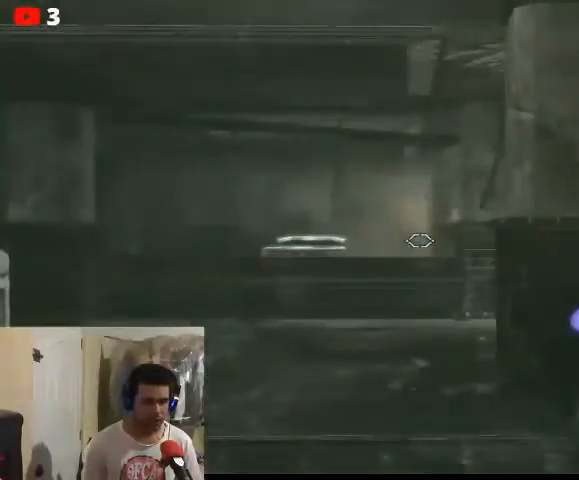
{"buttons": [], "left_stick": "right", "right_stick": "center", "events": [[333, "L2", "up"], [367, "left_stick", "right"]]}
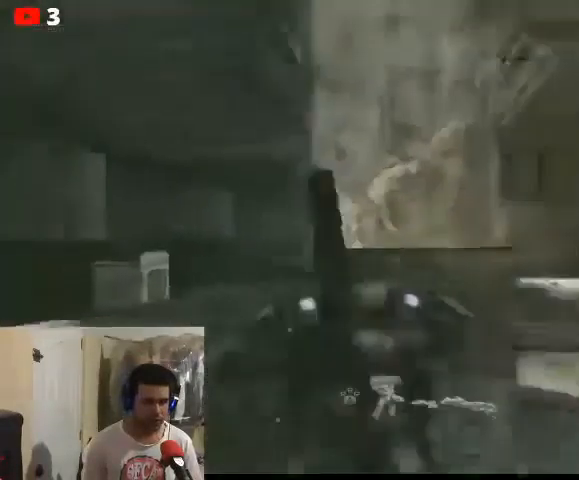
{"buttons": ["L2"], "left_stick": "right", "right_stick": "center", "events": [[333, "L2", "down"]]}
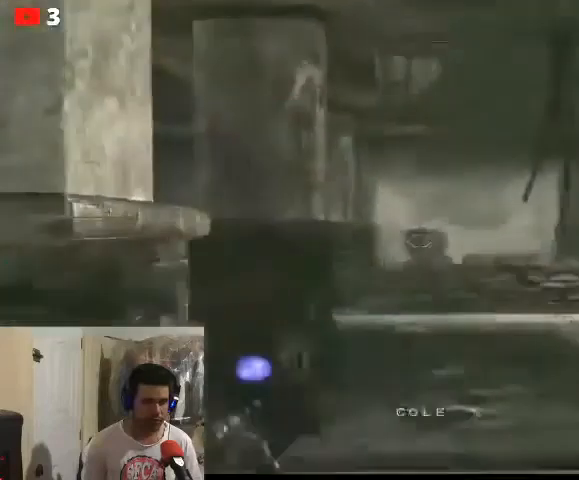
{"buttons": ["L2", "R2"], "left_stick": "center", "right_stick": "center", "events": [[400, "left_stick", "center"], [467, "R2", "down"]]}
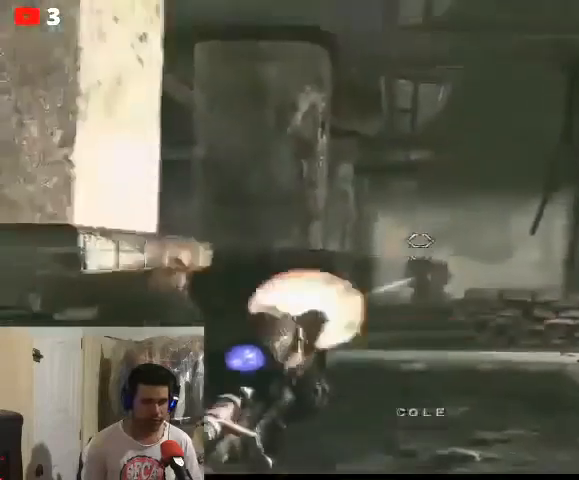
{"buttons": ["L2"], "left_stick": "center", "right_stick": "center", "events": [[167, "R2", "up"]]}
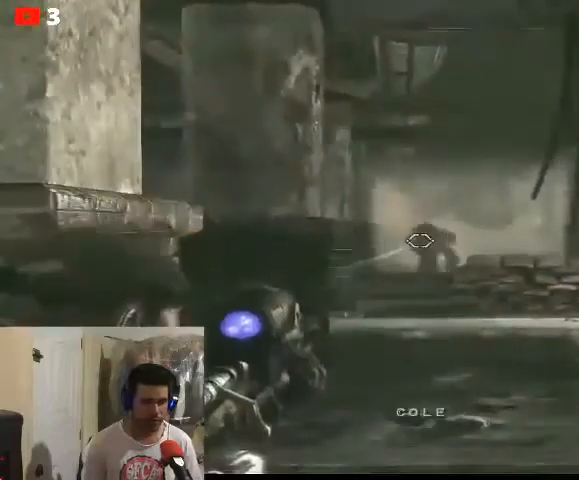
{"buttons": ["L2"], "left_stick": "center", "right_stick": "center", "events": []}
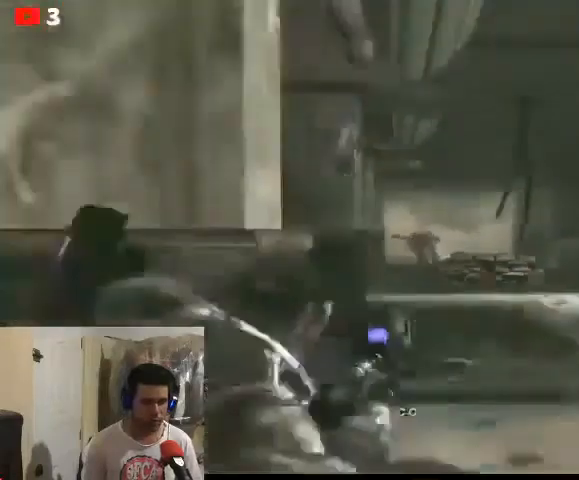
{"buttons": [], "left_stick": "center", "right_stick": "center", "events": [[467, "L2", "up"]]}
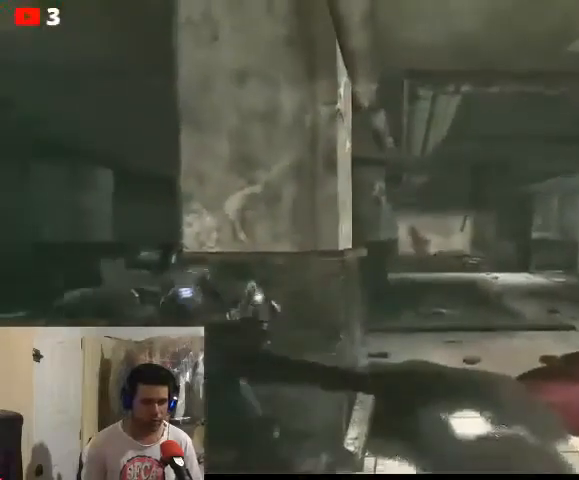
{"buttons": [], "left_stick": "down", "right_stick": "center", "events": [[333, "left_stick", "down-right"], [400, "left_stick", "down"]]}
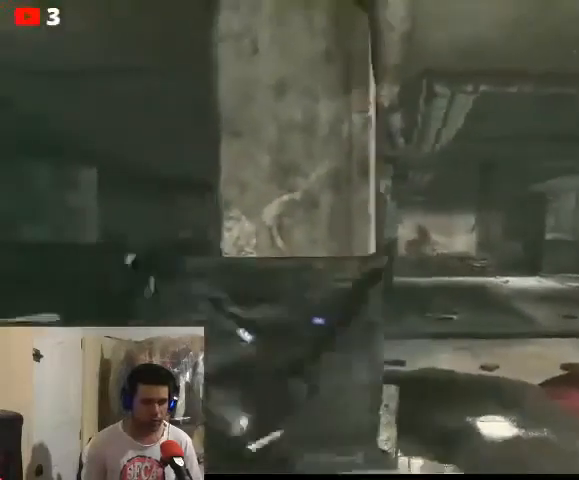
{"buttons": [], "left_stick": "right", "right_stick": "center", "events": [[200, "left_stick", "down-right"], [500, "left_stick", "right"]]}
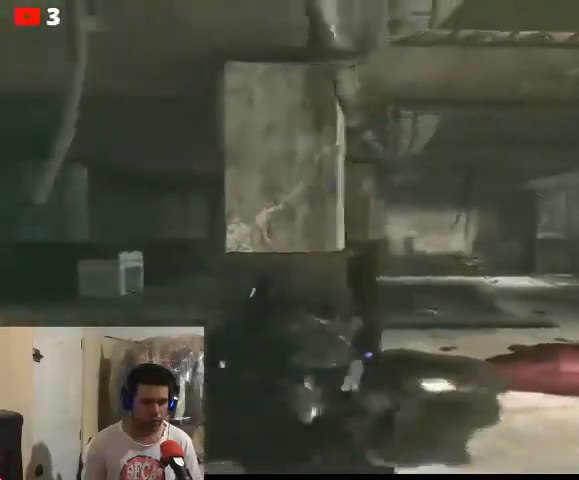
{"buttons": [], "left_stick": "up-right", "right_stick": "center", "events": [[267, "left_stick", "up-right"]]}
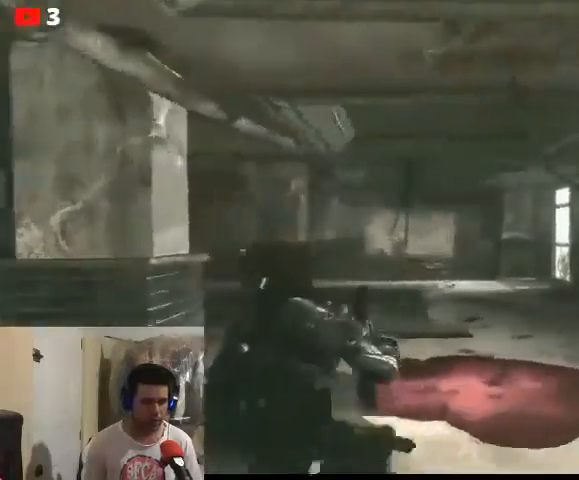
{"buttons": [], "left_stick": "up", "right_stick": "center", "events": [[67, "left_stick", "up"]]}
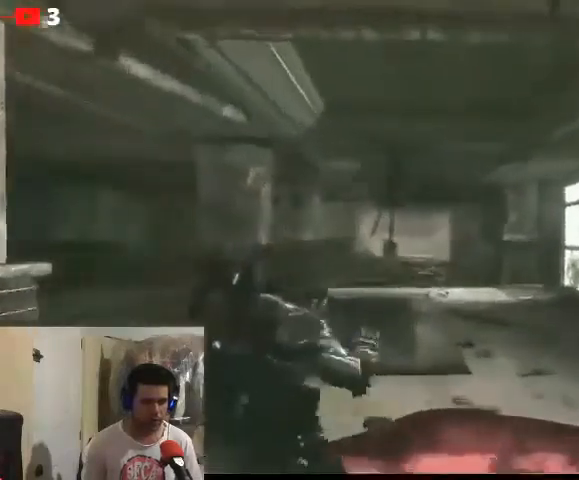
{"buttons": [], "left_stick": "up-left", "right_stick": "center", "events": [[367, "left_stick", "up-left"]]}
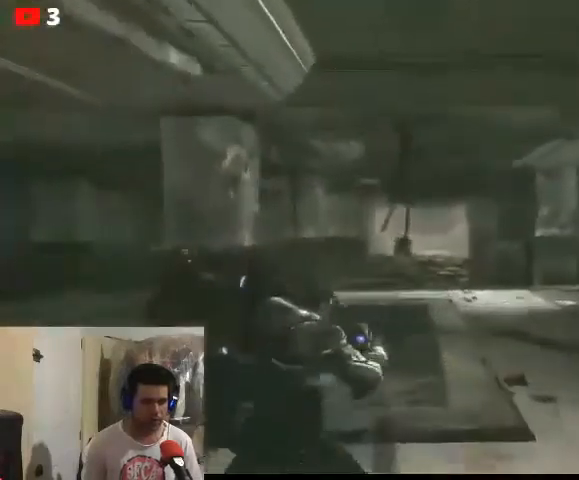
{"buttons": [], "left_stick": "up-left", "right_stick": "center", "events": []}
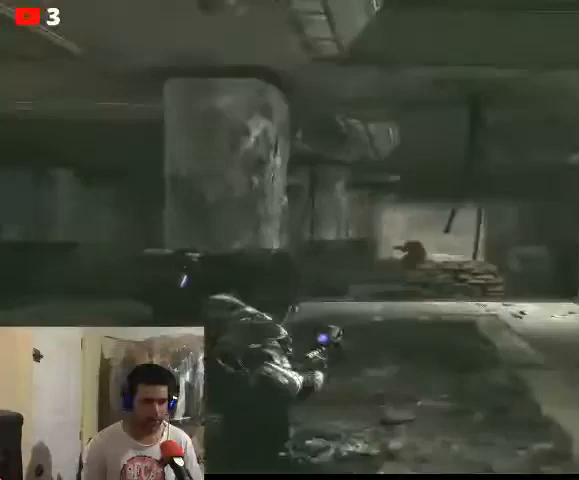
{"buttons": [], "left_stick": "center", "right_stick": "center", "events": [[33, "left_stick", "left"], [333, "left_stick", "center"]]}
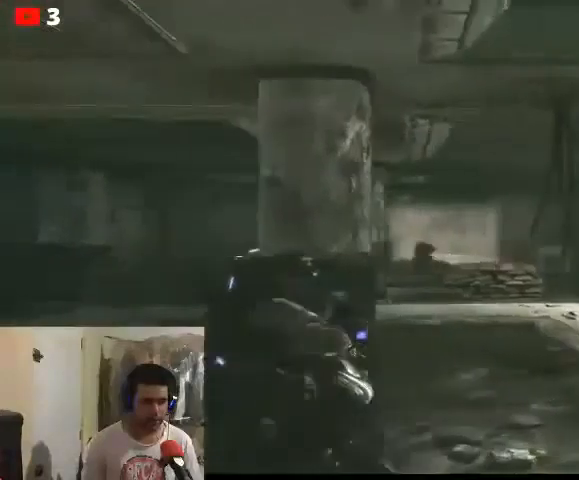
{"buttons": [], "left_stick": "center", "right_stick": "center", "events": [[133, "DPAD_RIGHT", "down"], [267, "DPAD_RIGHT", "up"]]}
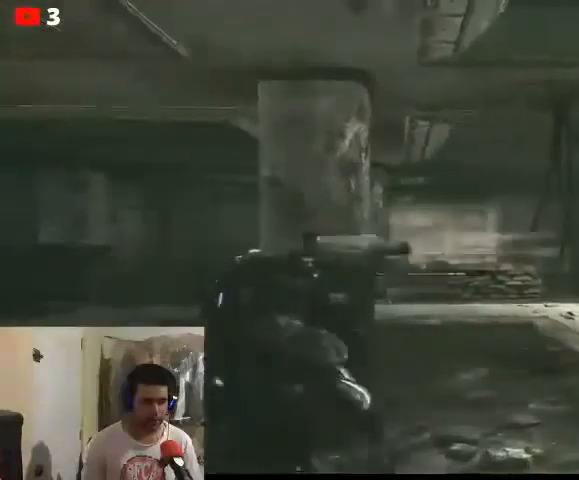
{"buttons": [], "left_stick": "up", "right_stick": "center", "events": [[33, "left_stick", "up"], [100, "left_stick", "up-right"], [267, "right_stick", "right"], [433, "right_stick", "center"], [467, "left_stick", "up"]]}